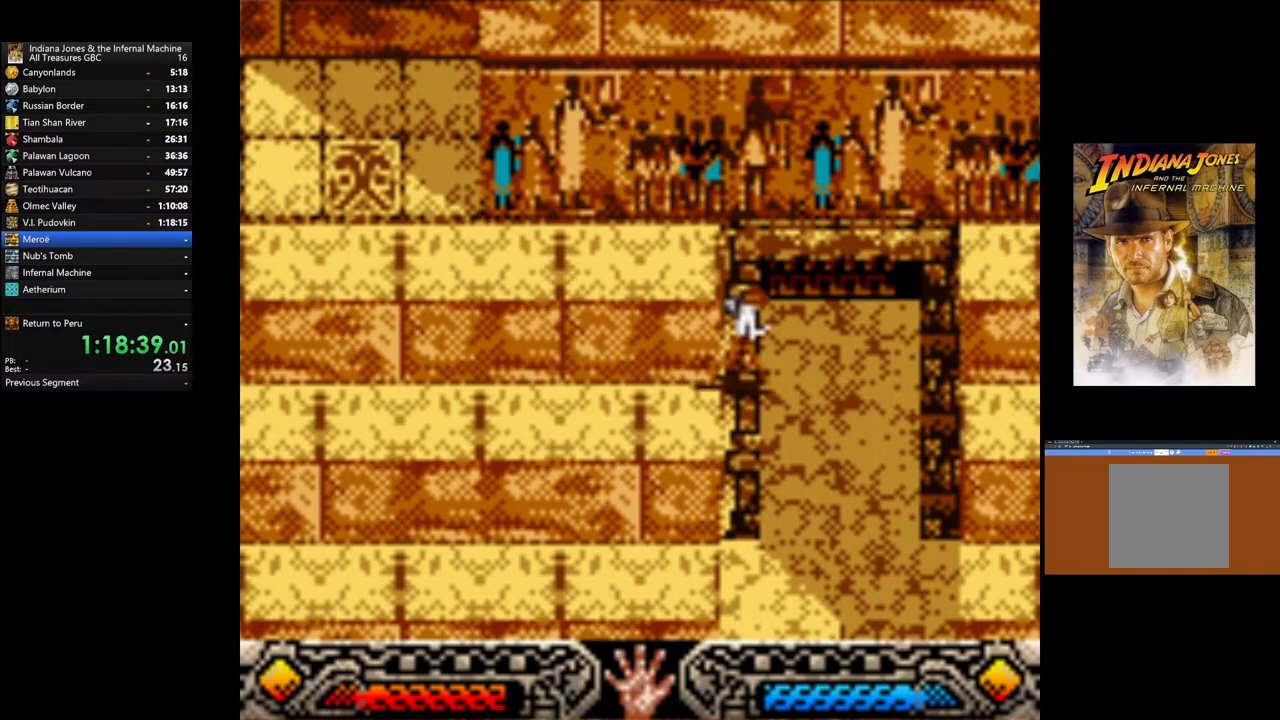
Gameplay with a controller (Xbox layout); each line is a JSON object with the inputs held at the frame after it. "events" lists button and stick changes between this image and that frame as [ms after this image, input, new state], when the widget could be followed in between.
{"buttons": [], "left_stick": "up", "right_stick": "center", "events": [[300, "left_stick", "up"]]}
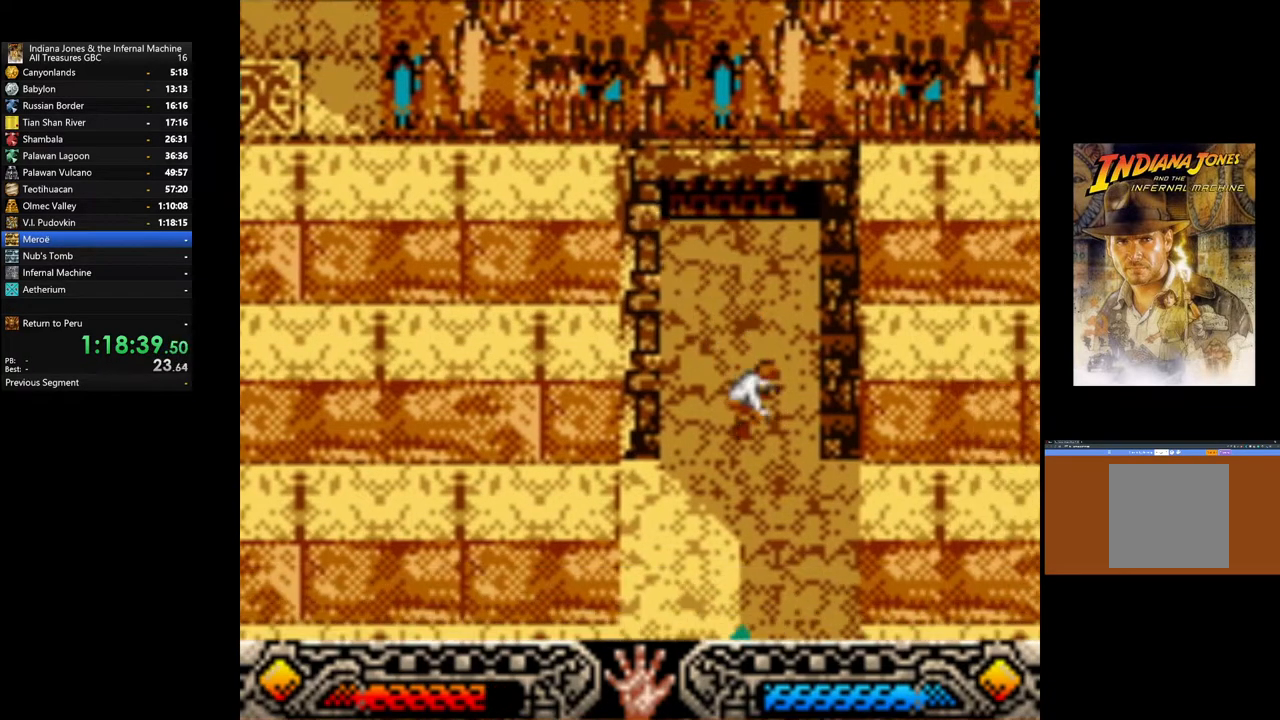
{"buttons": [], "left_stick": "up", "right_stick": "center", "events": []}
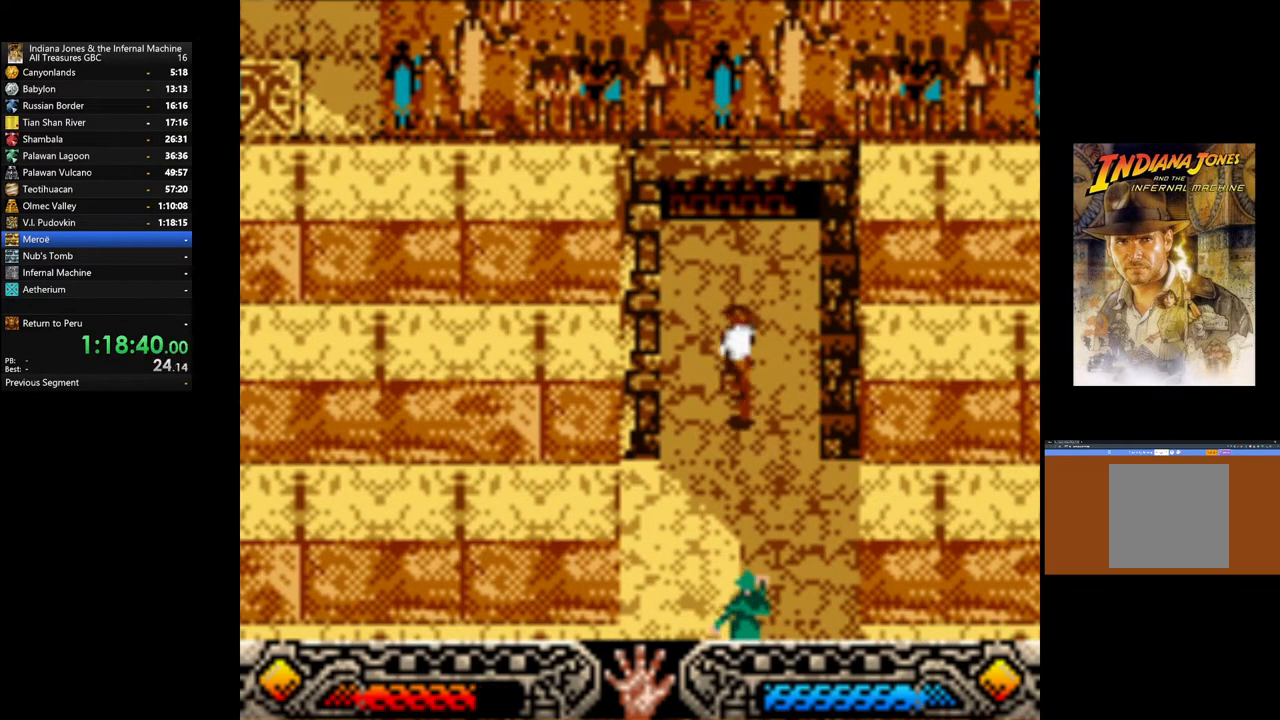
{"buttons": [], "left_stick": "up", "right_stick": "center", "events": []}
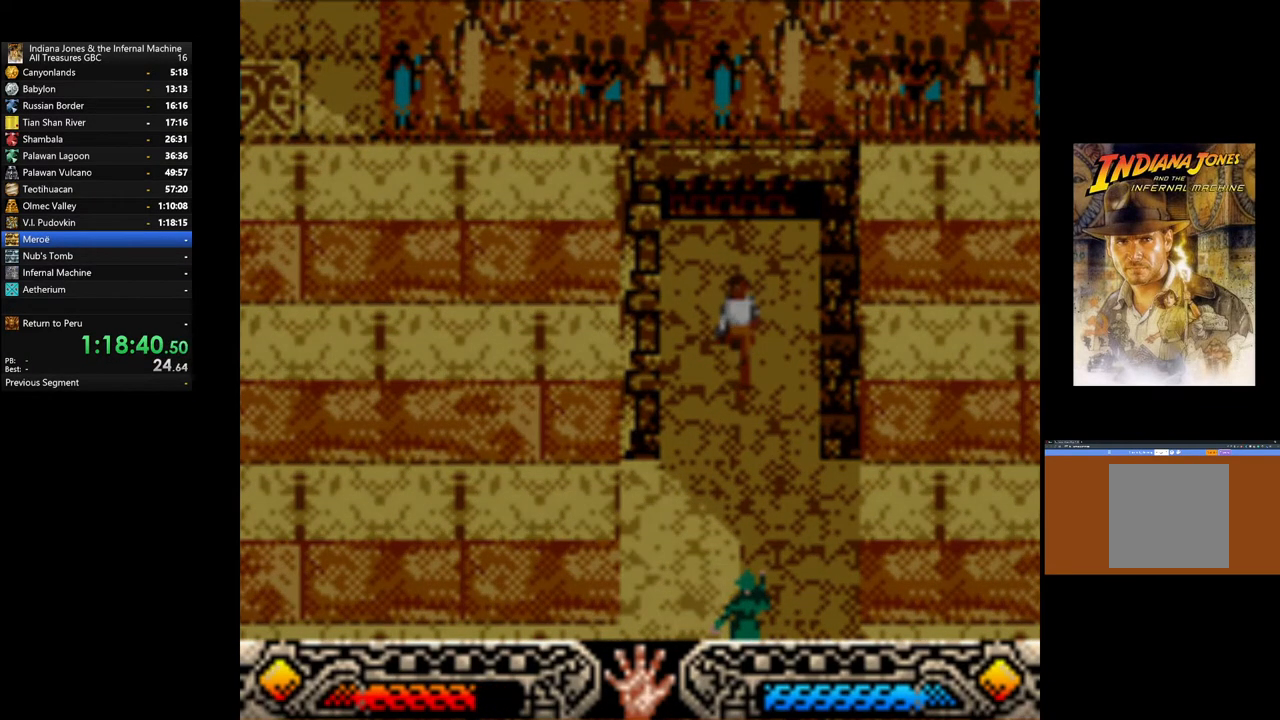
{"buttons": [], "left_stick": "up", "right_stick": "center", "events": []}
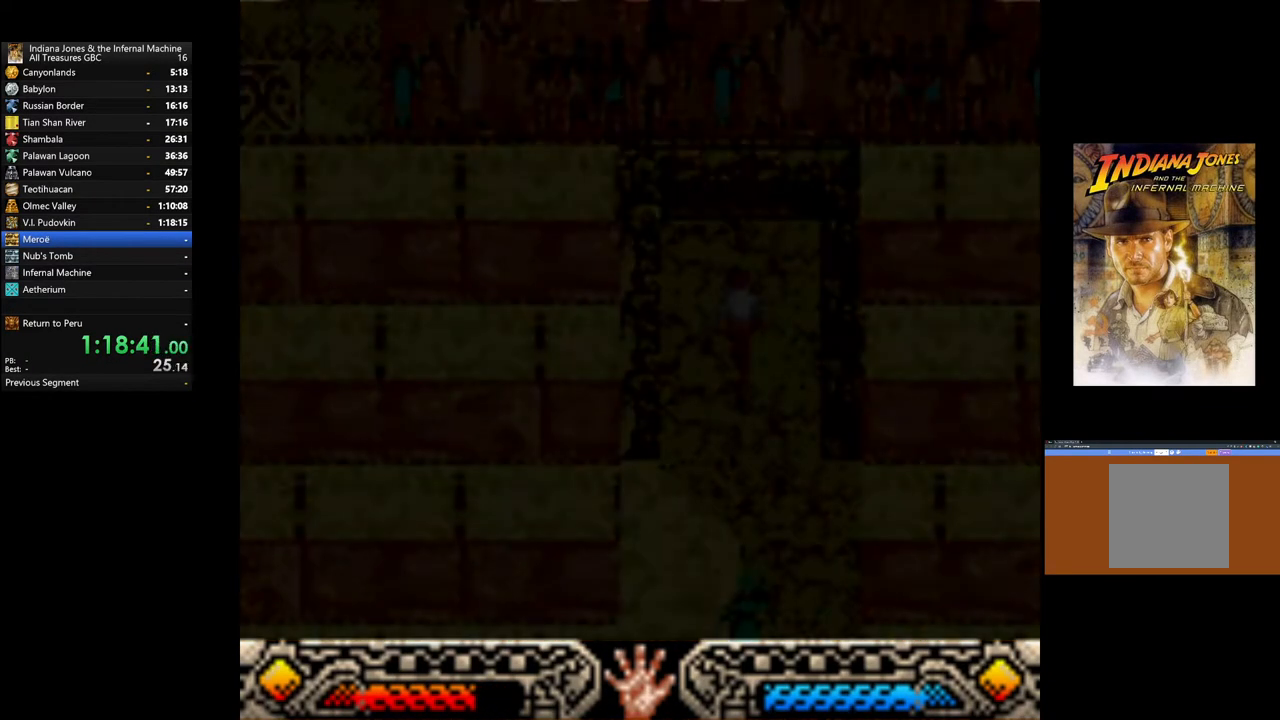
{"buttons": [], "left_stick": "up", "right_stick": "center", "events": []}
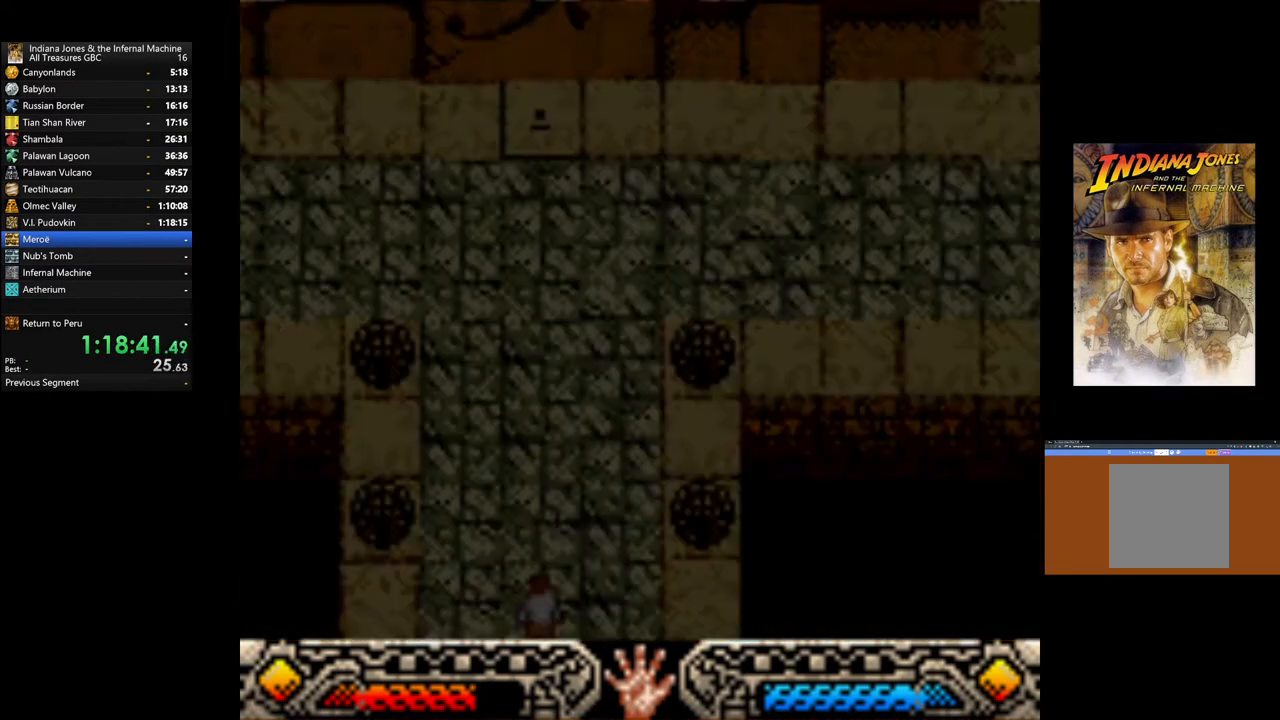
{"buttons": [], "left_stick": "up", "right_stick": "center", "events": []}
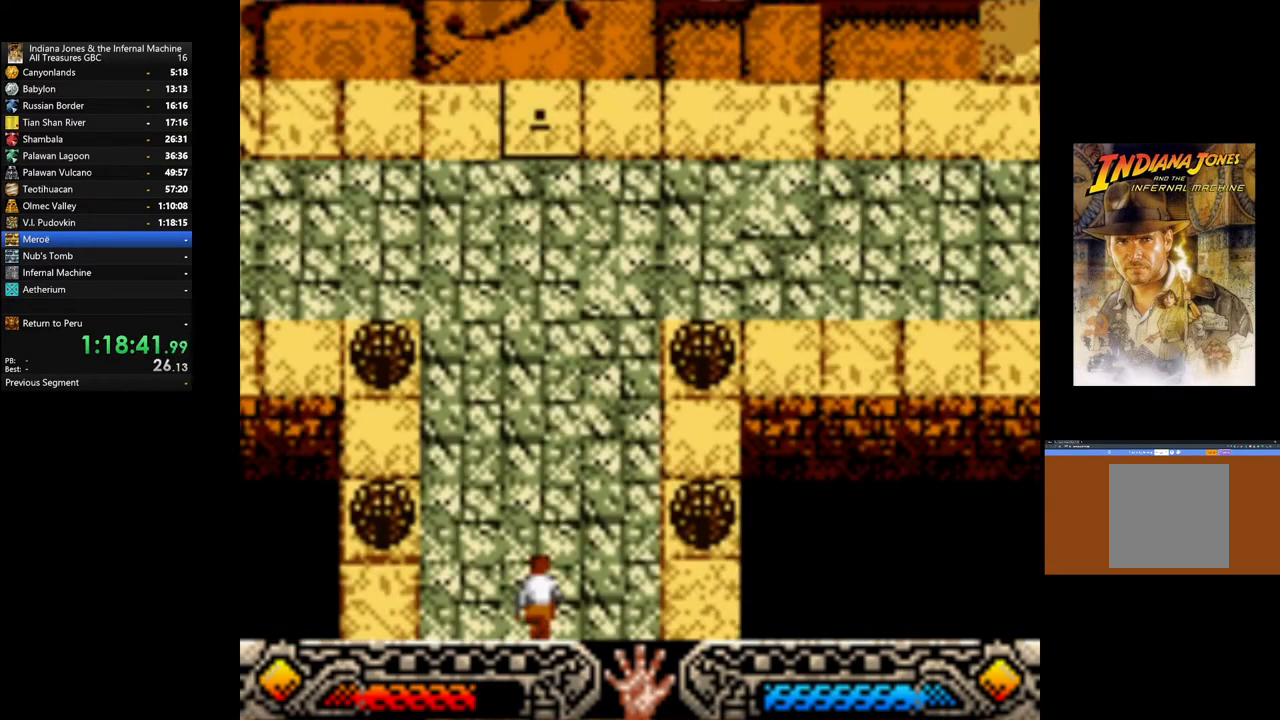
{"buttons": [], "left_stick": "up", "right_stick": "center", "events": []}
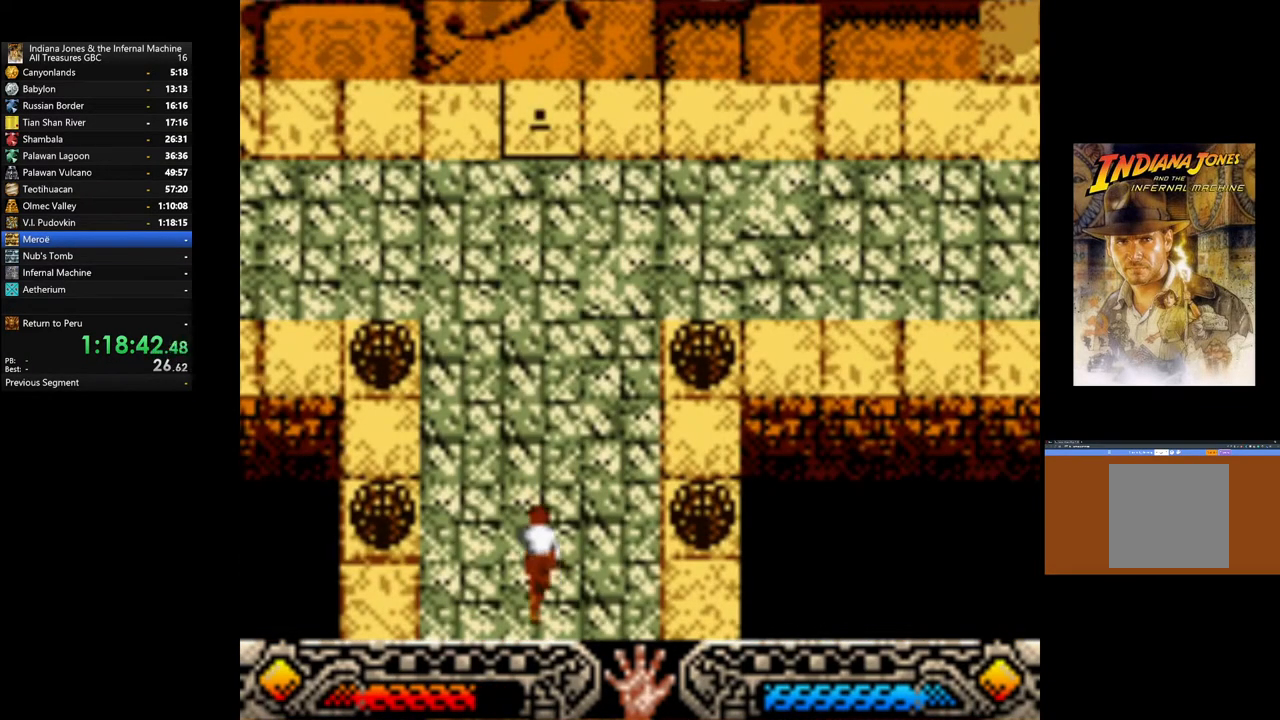
{"buttons": [], "left_stick": "up", "right_stick": "center", "events": []}
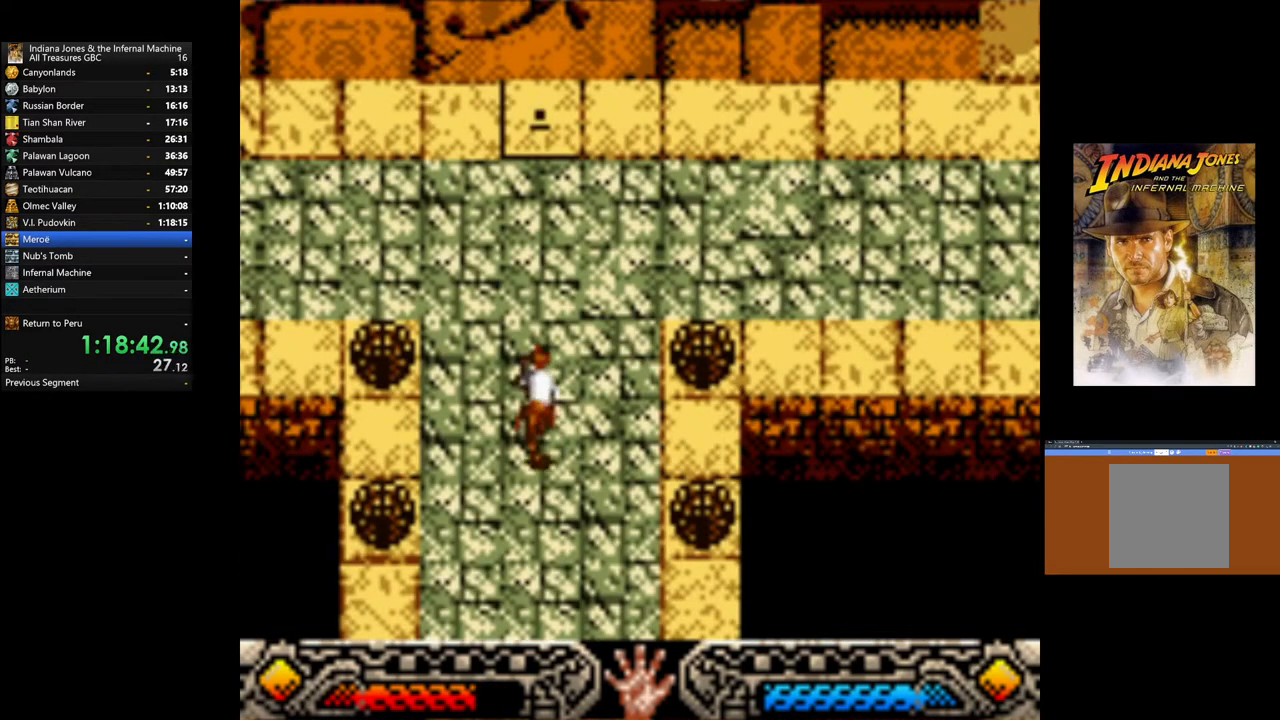
{"buttons": [], "left_stick": "up", "right_stick": "center", "events": []}
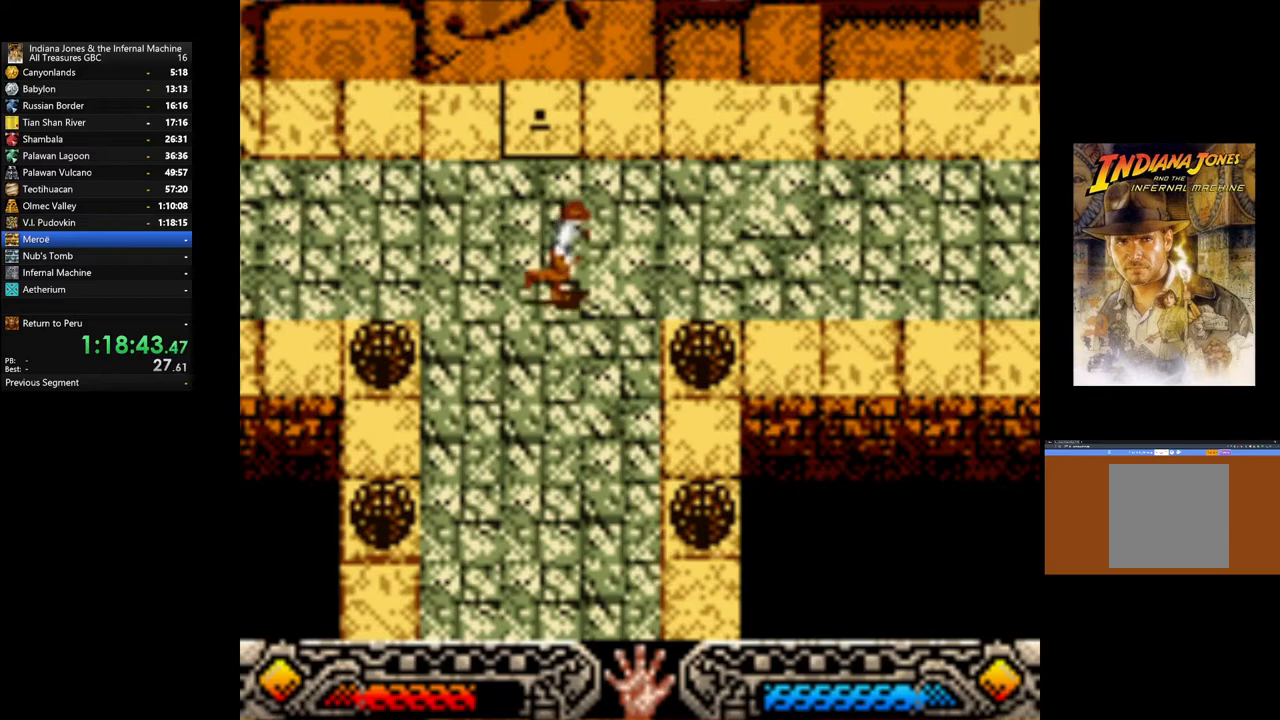
{"buttons": [], "left_stick": "up-right", "right_stick": "center", "events": [[133, "left_stick", "up-right"]]}
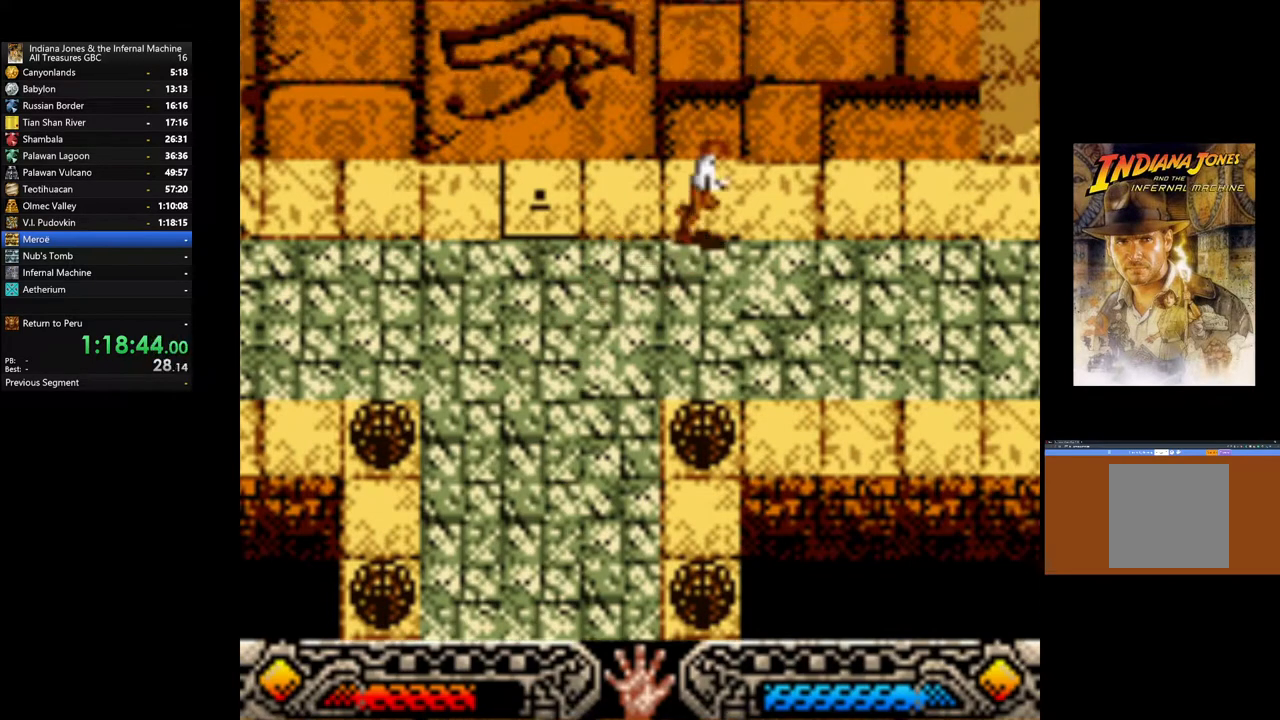
{"buttons": [], "left_stick": "left", "right_stick": "center", "events": [[433, "left_stick", "left"]]}
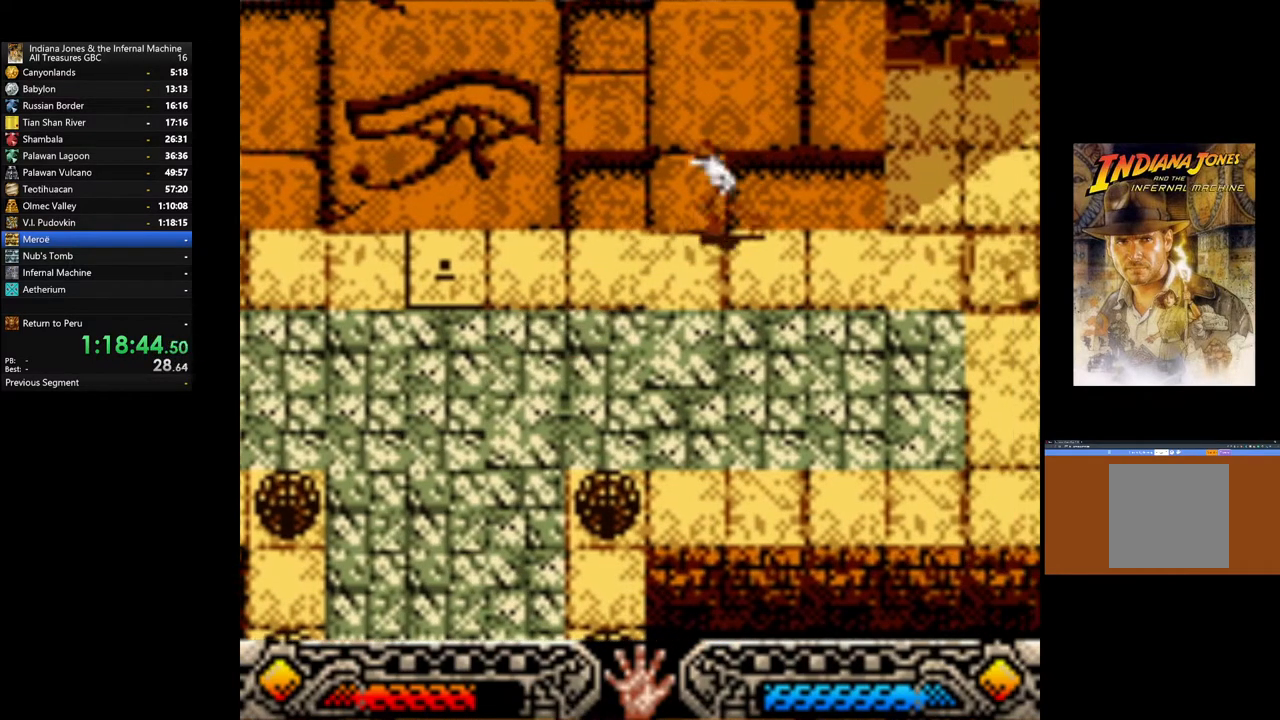
{"buttons": [], "left_stick": "left", "right_stick": "center", "events": []}
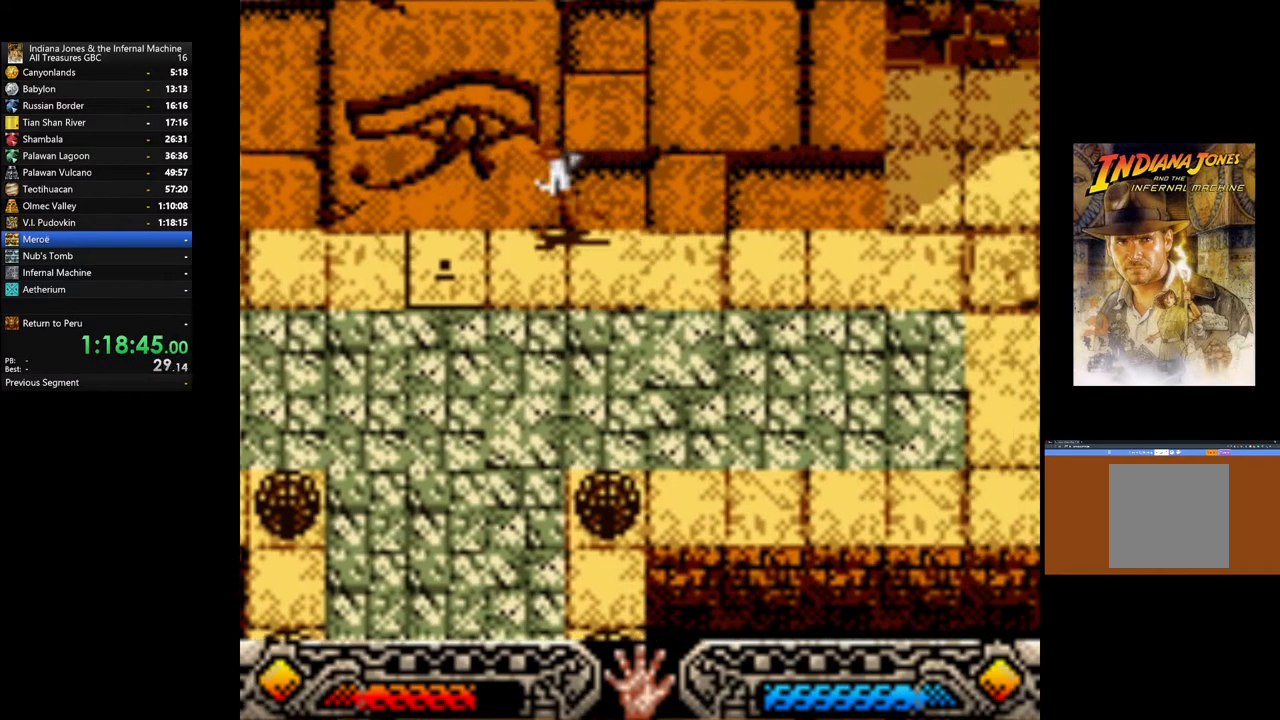
{"buttons": [], "left_stick": "left", "right_stick": "center", "events": []}
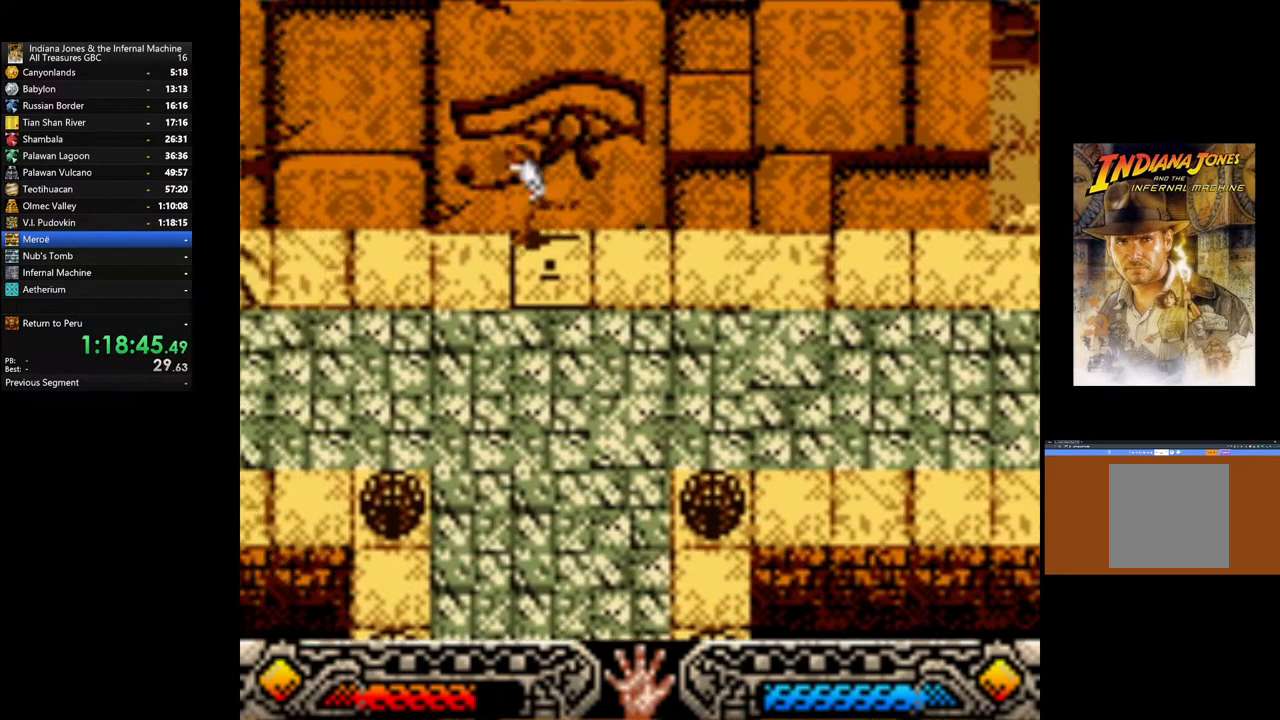
{"buttons": [], "left_stick": "right", "right_stick": "center", "events": [[250, "left_stick", "down-right"], [317, "left_stick", "right"]]}
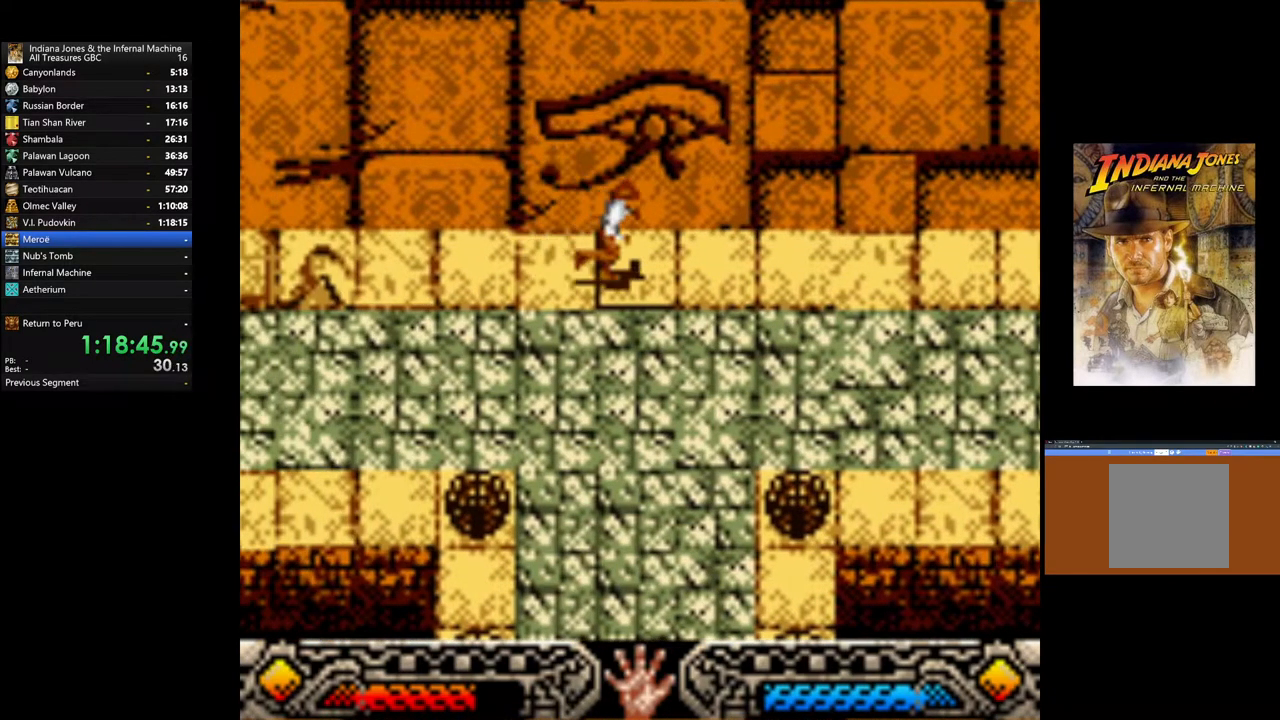
{"buttons": [], "left_stick": "left", "right_stick": "center", "events": [[100, "left_stick", "up"], [217, "left_stick", "left"]]}
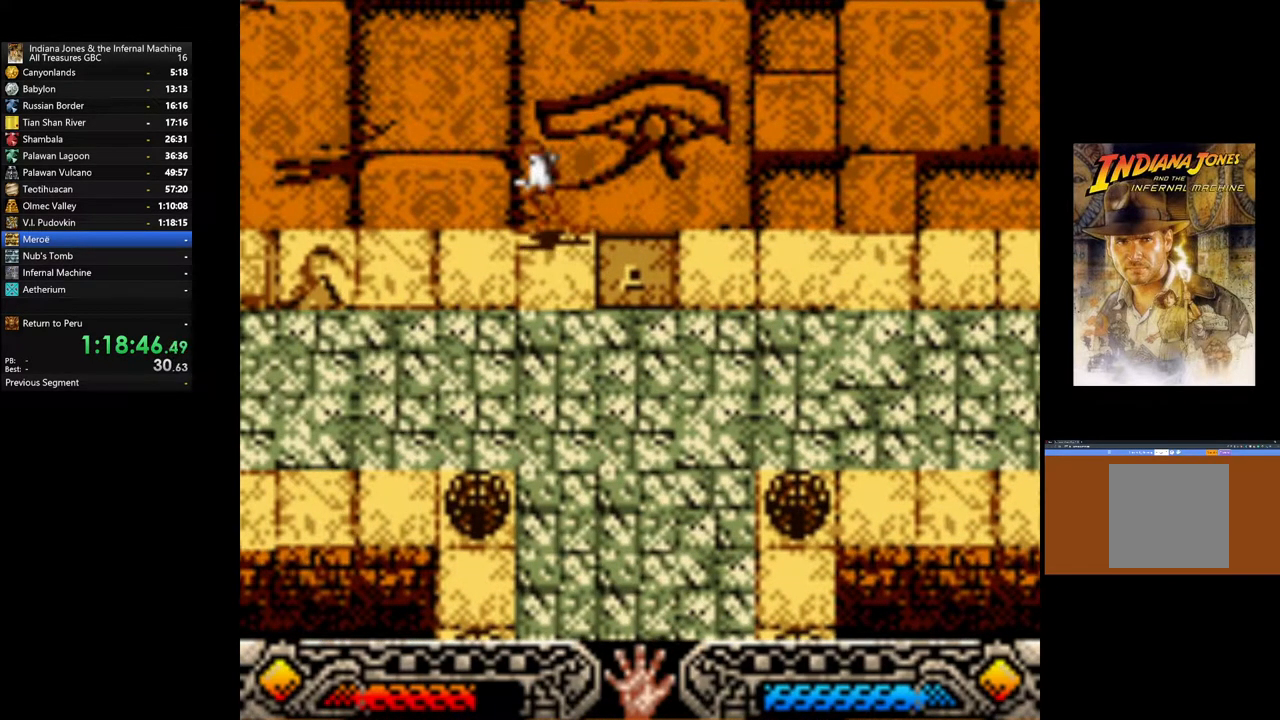
{"buttons": [], "left_stick": "left", "right_stick": "center", "events": []}
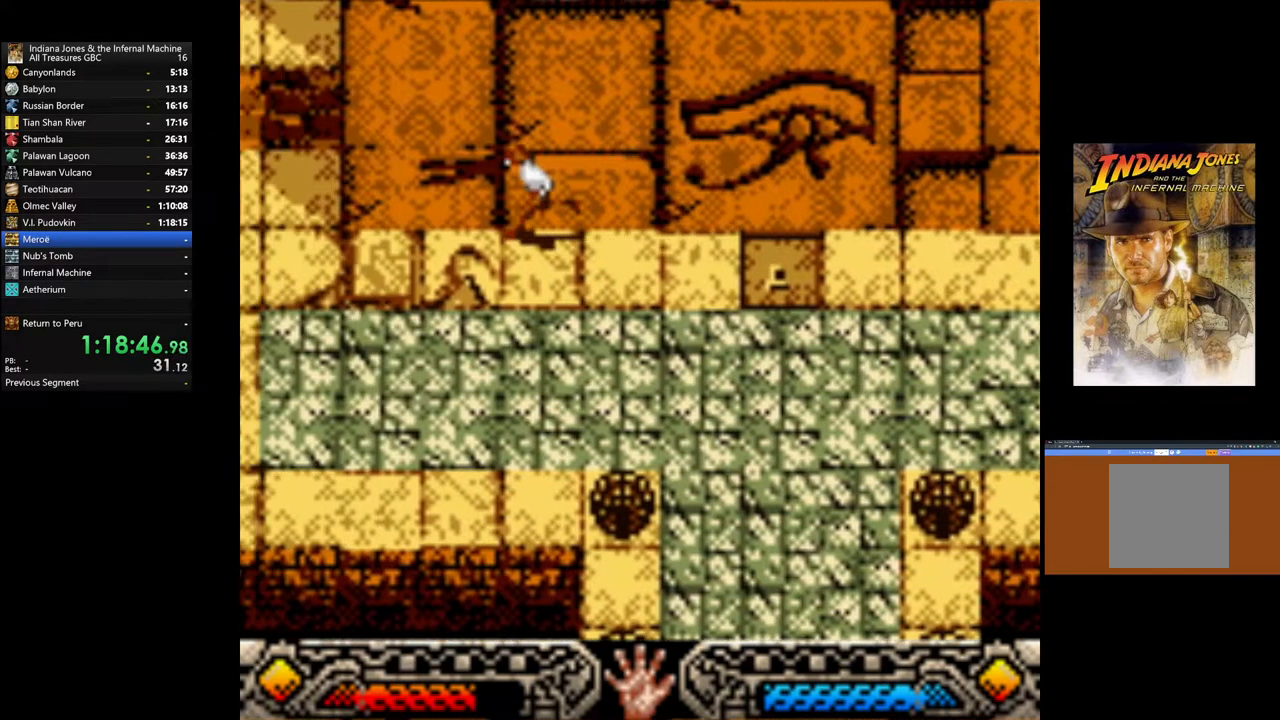
{"buttons": [], "left_stick": "left", "right_stick": "center", "events": []}
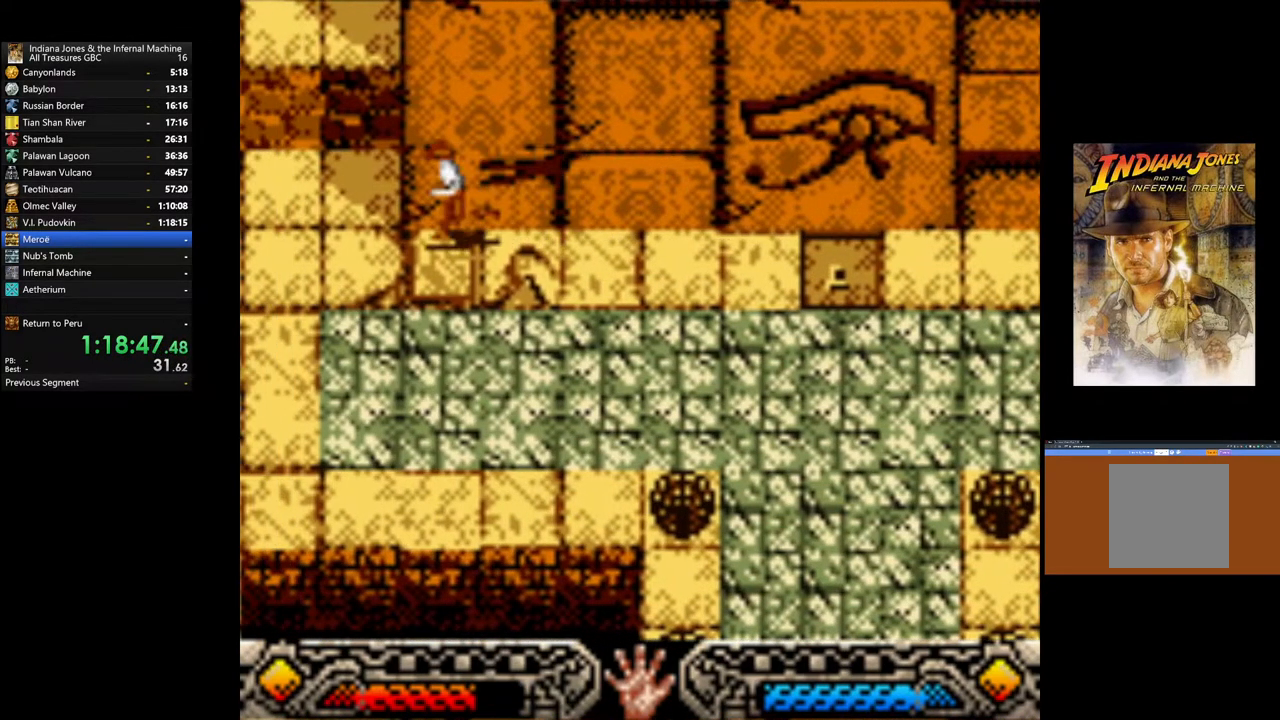
{"buttons": [], "left_stick": "up-left", "right_stick": "center", "events": [[133, "left_stick", "up-left"], [300, "B", "down"], [433, "B", "up"]]}
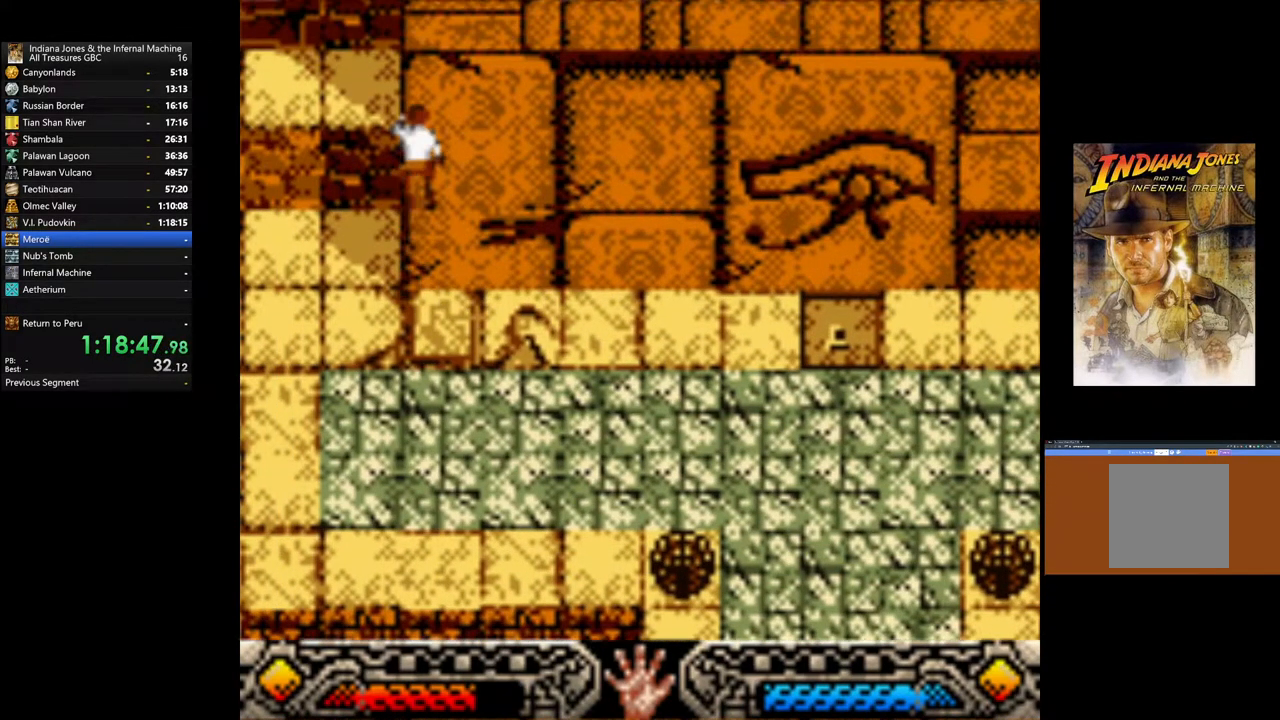
{"buttons": [], "left_stick": "up", "right_stick": "center", "events": [[150, "B", "down"], [267, "B", "up"], [400, "B", "down"], [433, "left_stick", "up"], [500, "B", "up"]]}
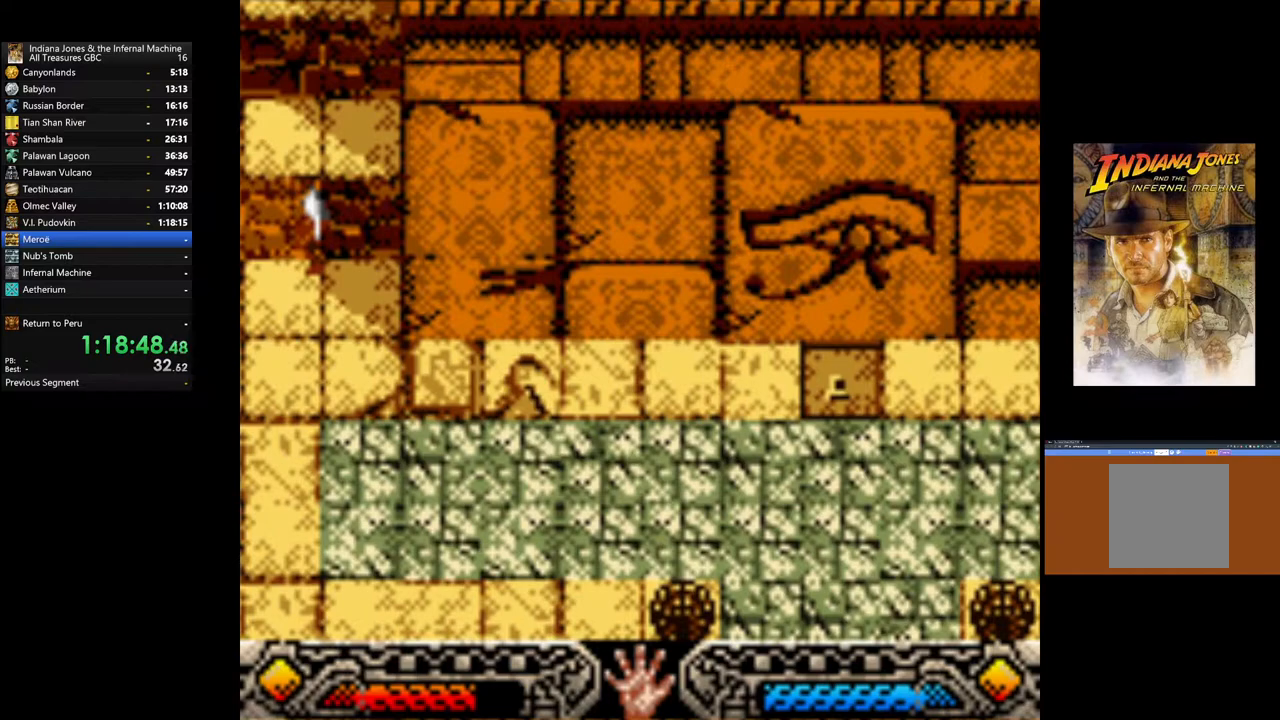
{"buttons": ["B"], "left_stick": "up", "right_stick": "center", "events": [[100, "B", "down"], [217, "B", "up"], [300, "B", "down"], [400, "B", "up"], [483, "B", "down"]]}
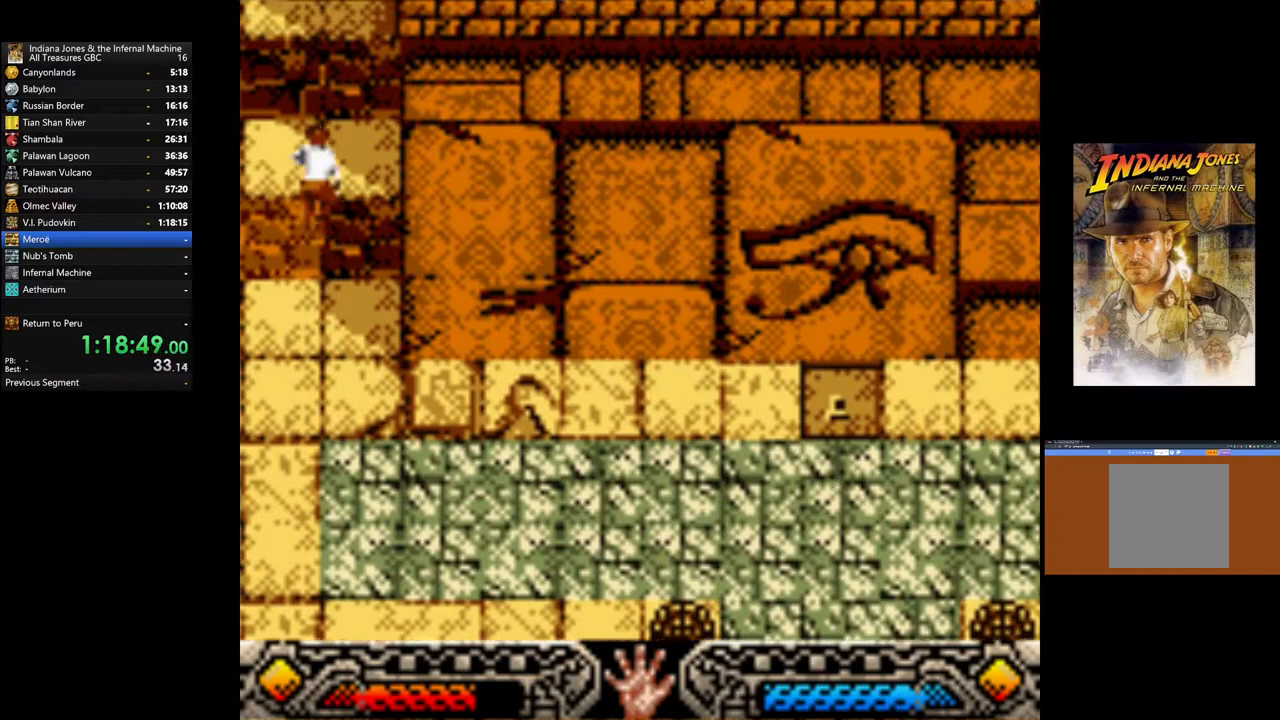
{"buttons": [], "left_stick": "up", "right_stick": "center", "events": [[83, "B", "up"], [167, "B", "down"], [283, "B", "up"], [367, "B", "down"], [467, "B", "up"]]}
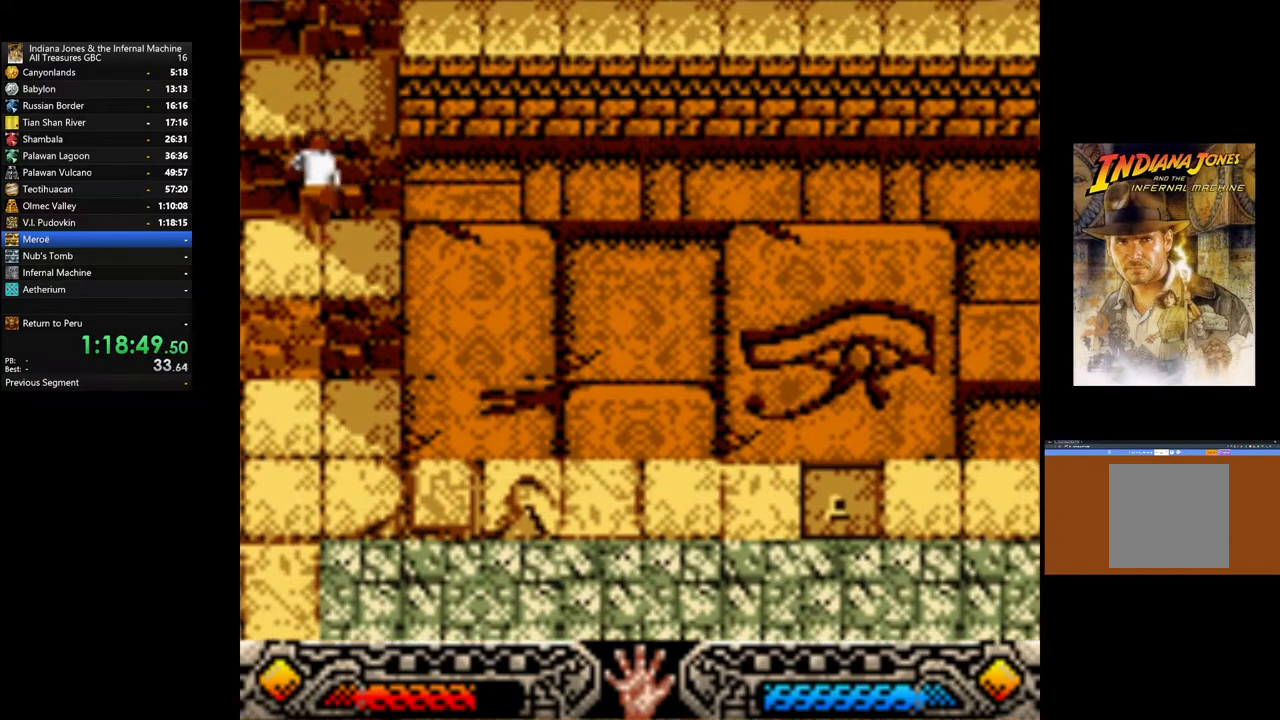
{"buttons": ["B"], "left_stick": "up", "right_stick": "center", "events": [[50, "B", "down"], [167, "B", "up"], [233, "B", "down"], [350, "B", "up"], [450, "B", "down"]]}
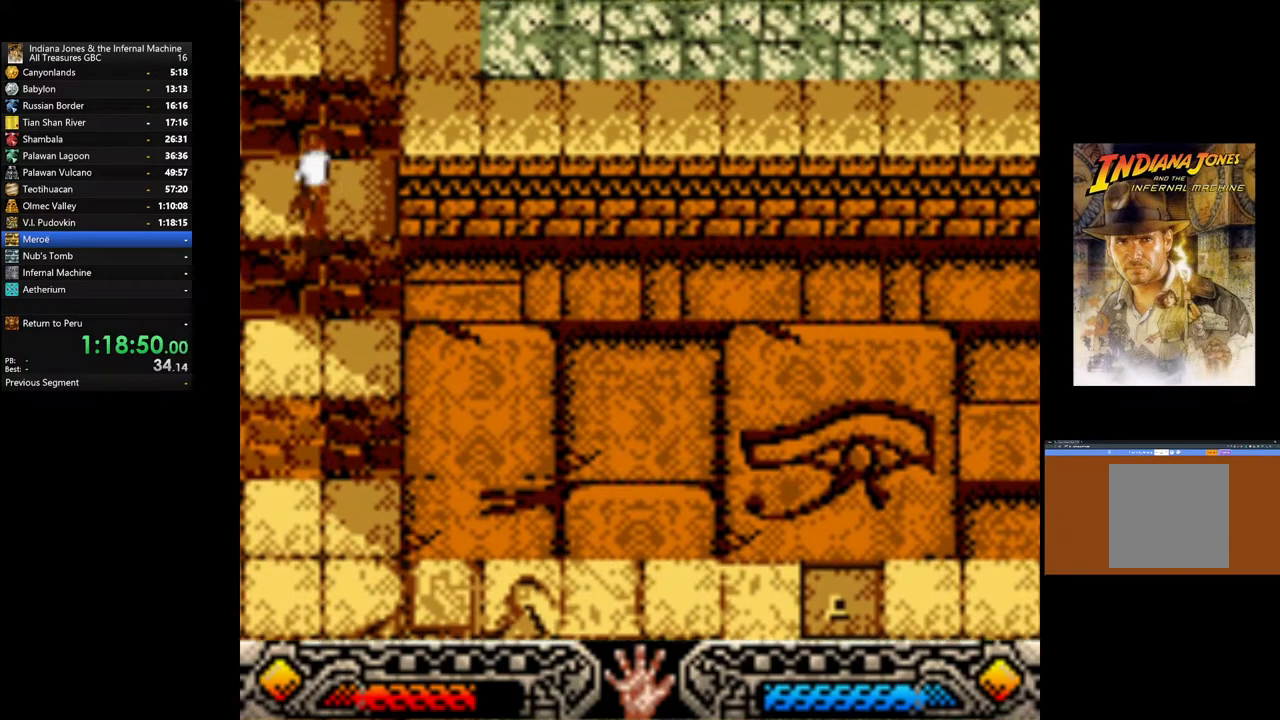
{"buttons": ["B"], "left_stick": "up", "right_stick": "center", "events": [[33, "B", "up"], [117, "B", "down"], [217, "B", "up"], [317, "B", "down"], [417, "B", "up"], [500, "B", "down"]]}
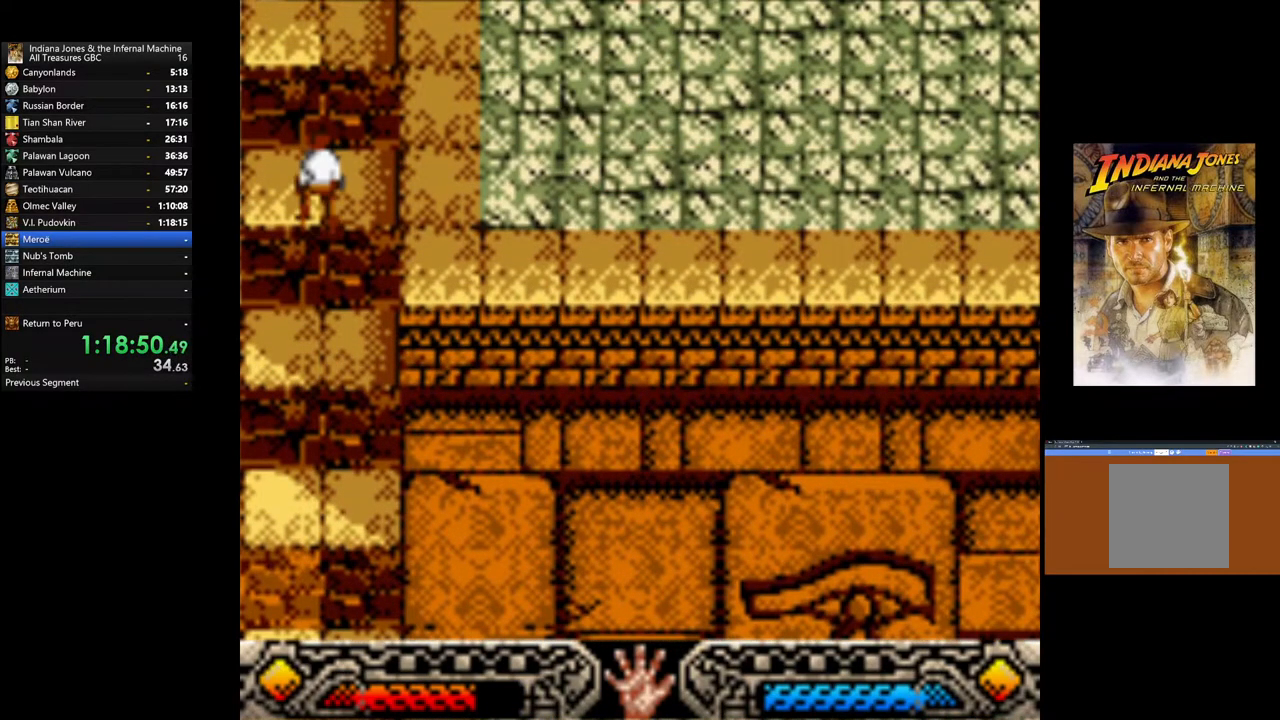
{"buttons": [], "left_stick": "up", "right_stick": "center", "events": [[117, "B", "up"], [183, "B", "down"], [283, "B", "up"], [383, "B", "down"], [483, "B", "up"]]}
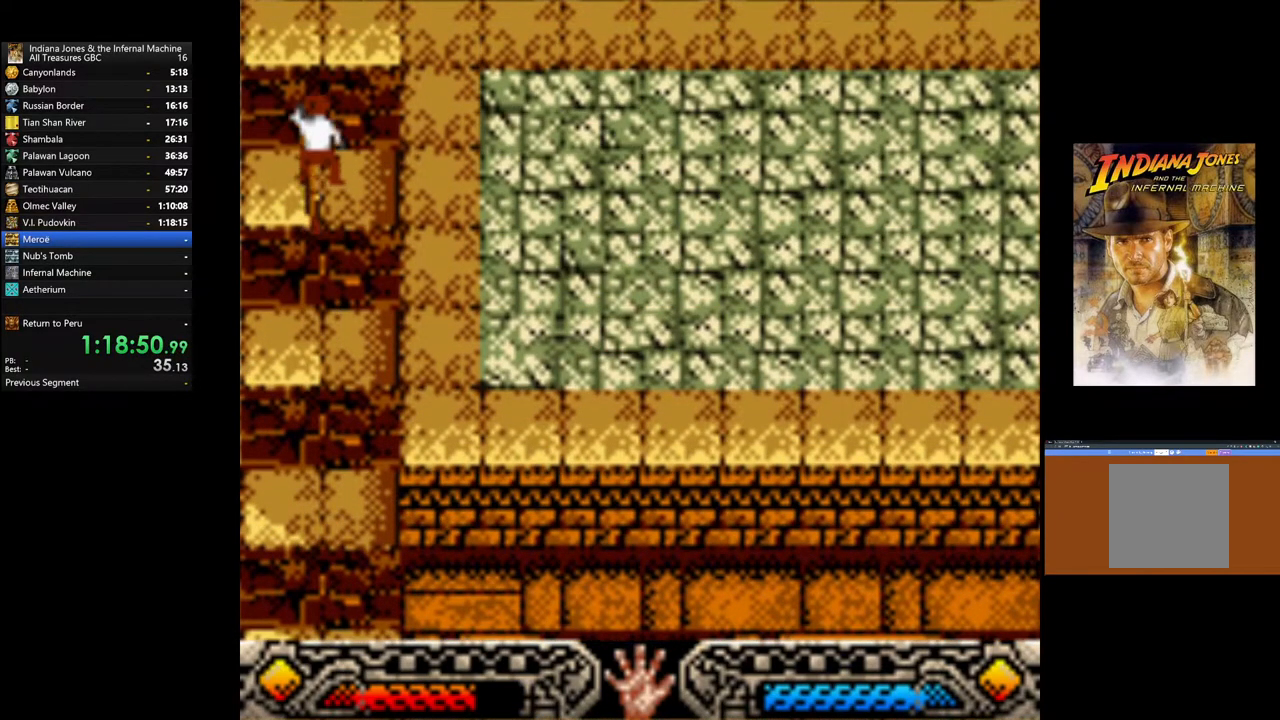
{"buttons": ["B"], "left_stick": "up-right", "right_stick": "center", "events": [[67, "B", "down"], [167, "B", "up"], [250, "B", "down"], [267, "left_stick", "up-right"], [350, "B", "up"], [433, "B", "down"]]}
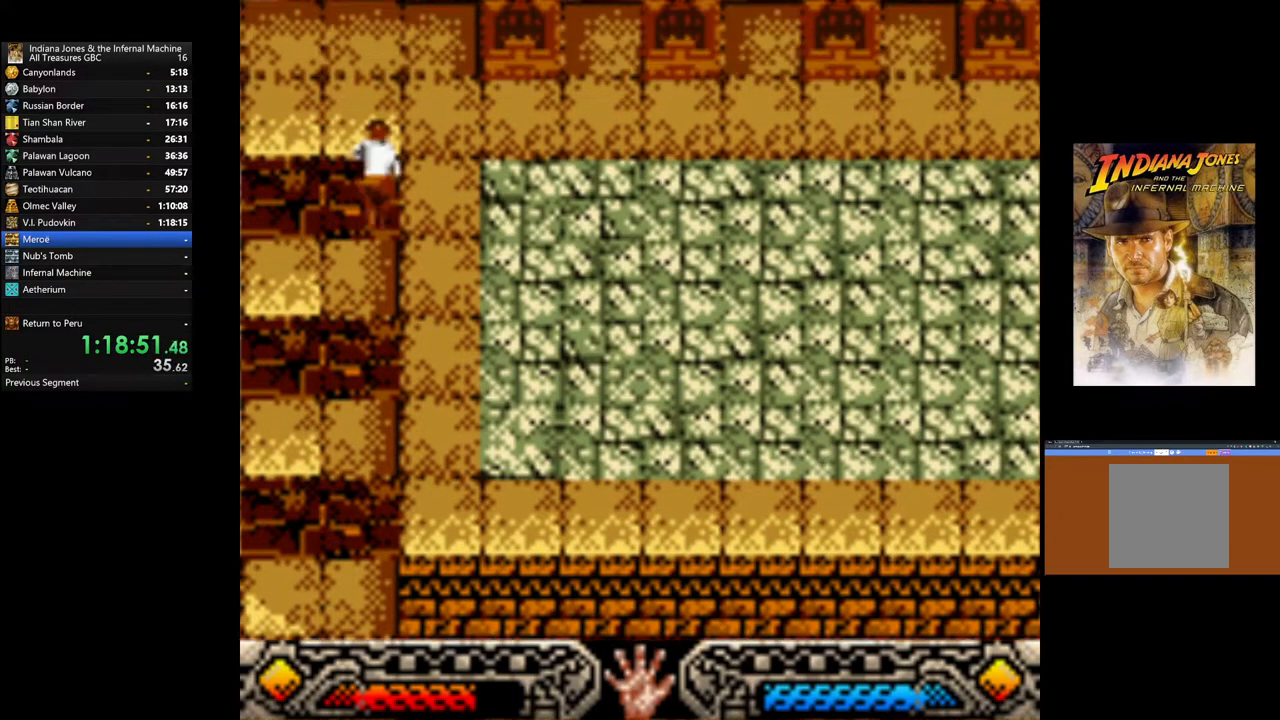
{"buttons": [], "left_stick": "up-right", "right_stick": "center", "events": [[50, "B", "up"]]}
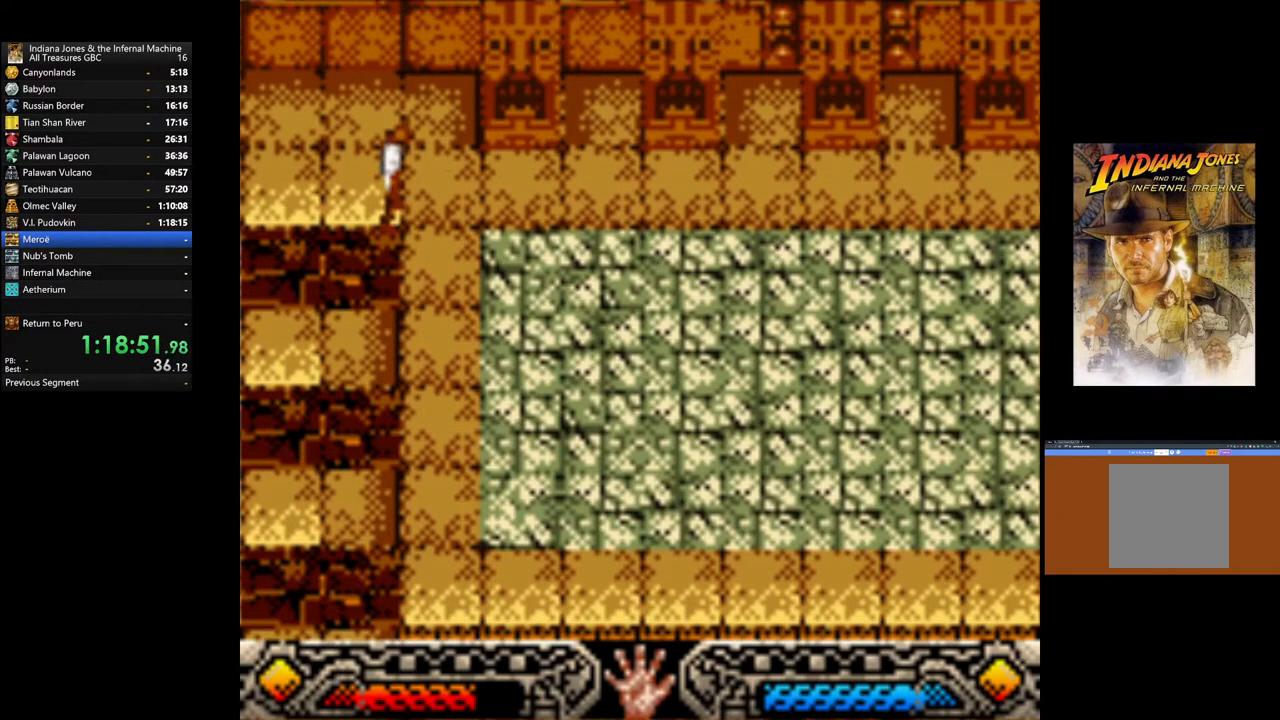
{"buttons": [], "left_stick": "right", "right_stick": "center", "events": [[183, "left_stick", "right"]]}
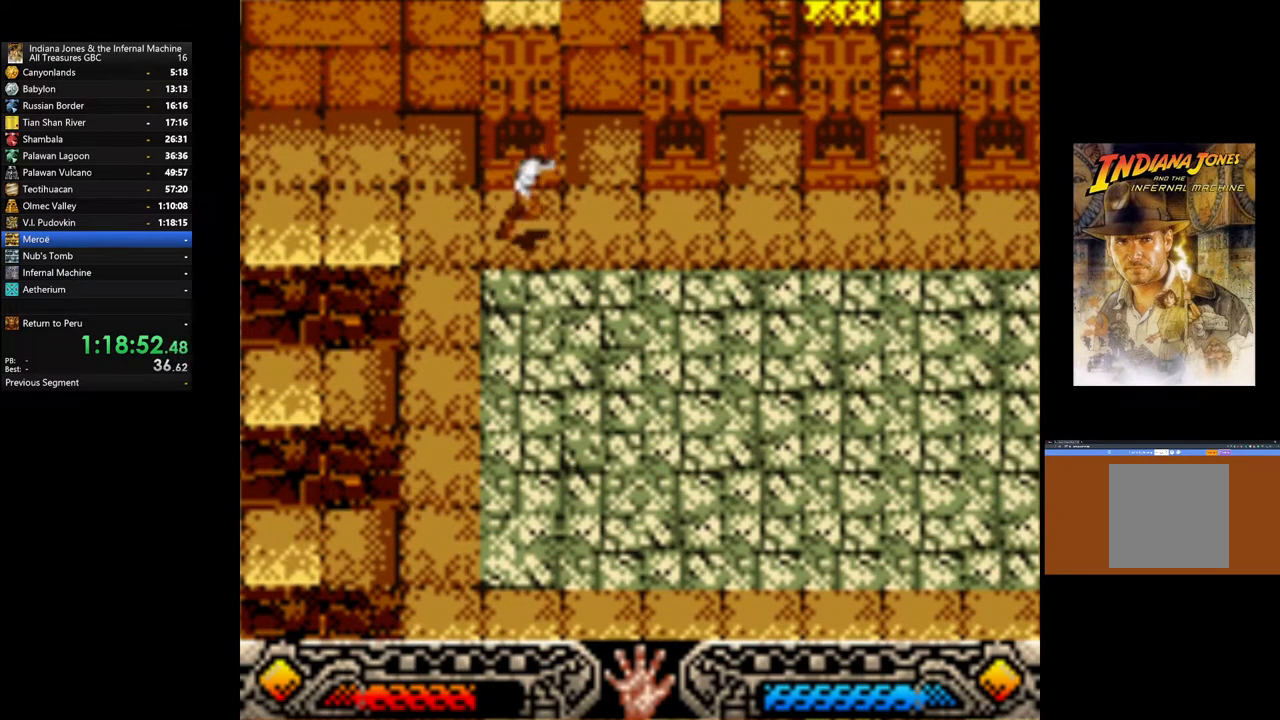
{"buttons": [], "left_stick": "right", "right_stick": "center", "events": []}
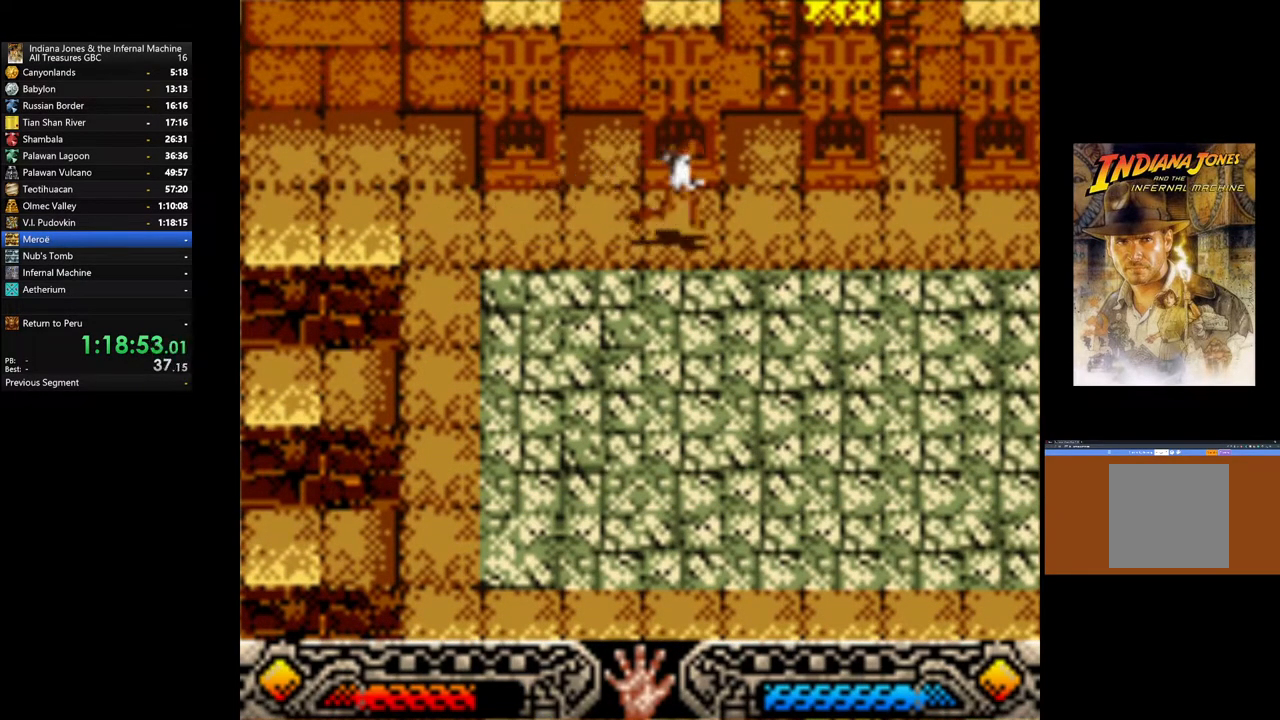
{"buttons": ["A"], "left_stick": "right", "right_stick": "center", "events": [[33, "left_stick", "up-right"], [467, "A", "down"], [483, "left_stick", "right"]]}
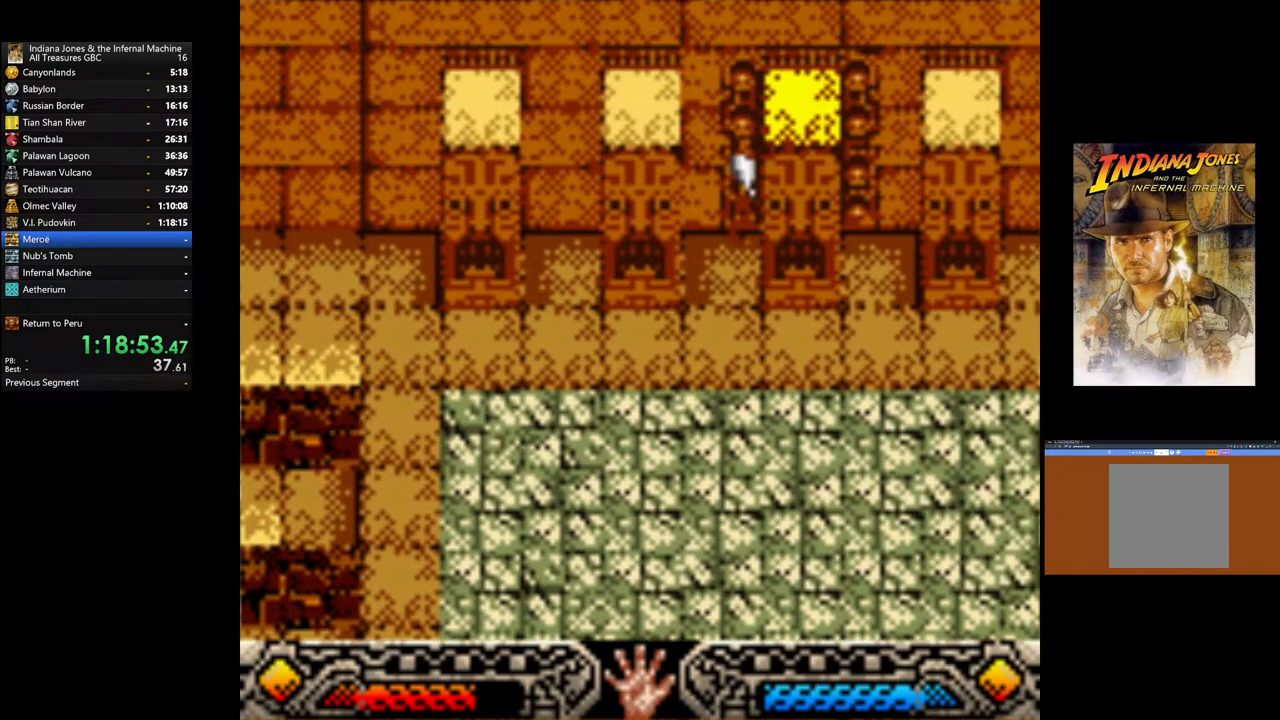
{"buttons": ["A"], "left_stick": "right", "right_stick": "center", "events": [[317, "A", "up"], [367, "A", "down"]]}